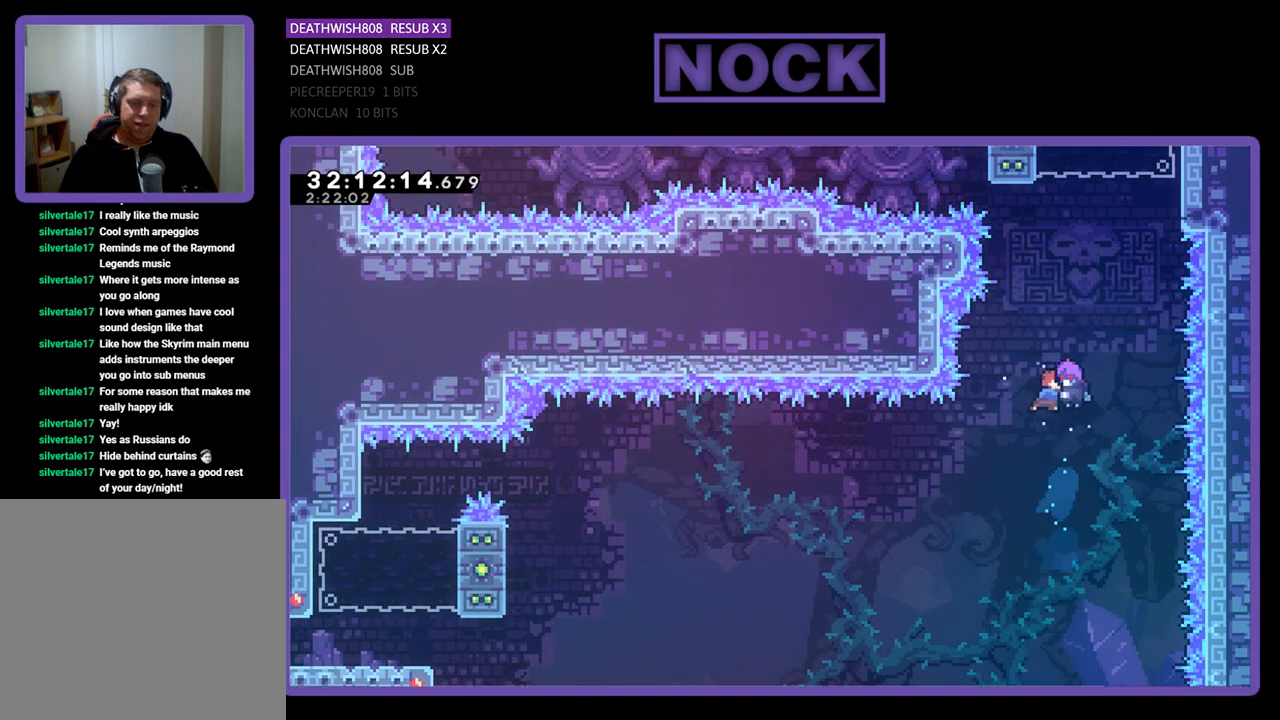
Gameplay with a controller (PlayStation layout); each line is a JSON object with the inputs held at the frame after it. "events" lists button and stick changes between this image and that frame as [ms after this image, input, new state], when the widget could be followed in between. Not read: right_stick.
{"buttons": ["R2", "DPAD_UP", "DPAD_RIGHT"], "left_stick": "center", "events": []}
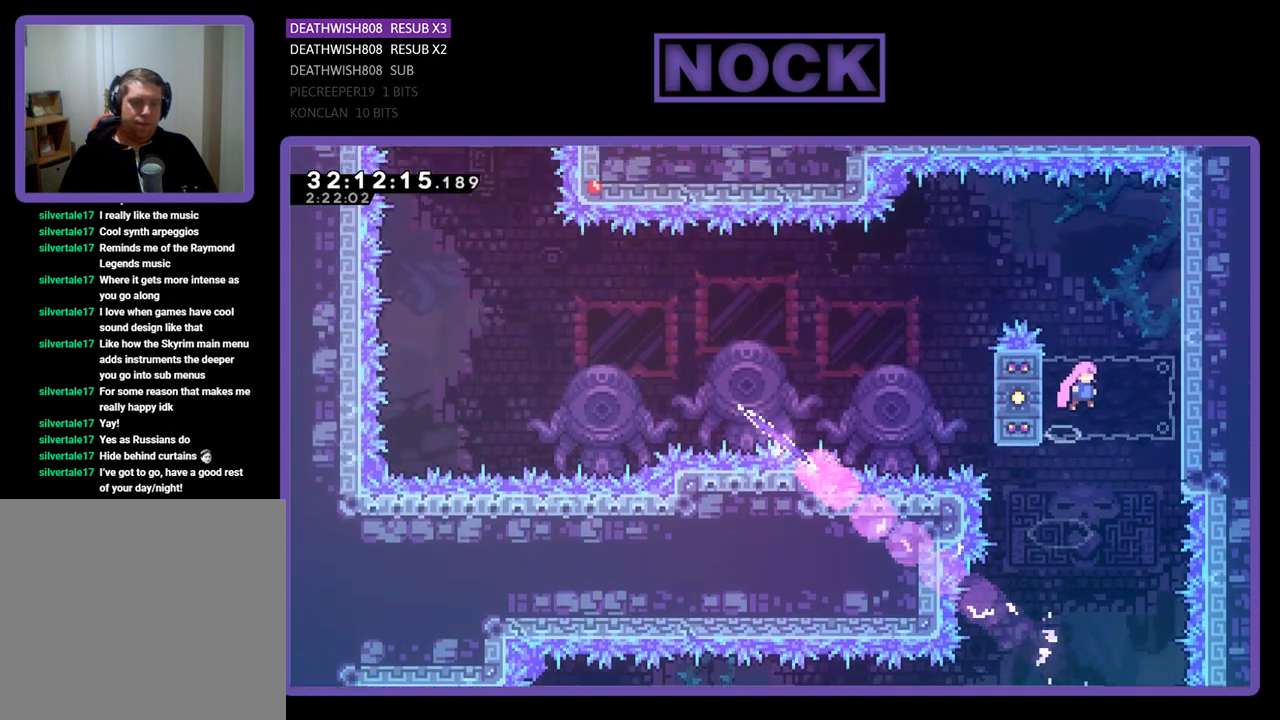
{"buttons": ["CROSS", "R2", "DPAD_UP", "DPAD_RIGHT"], "left_stick": "center", "events": [[167, "CROSS", "down"], [367, "CROSS", "up"], [433, "CROSS", "down"]]}
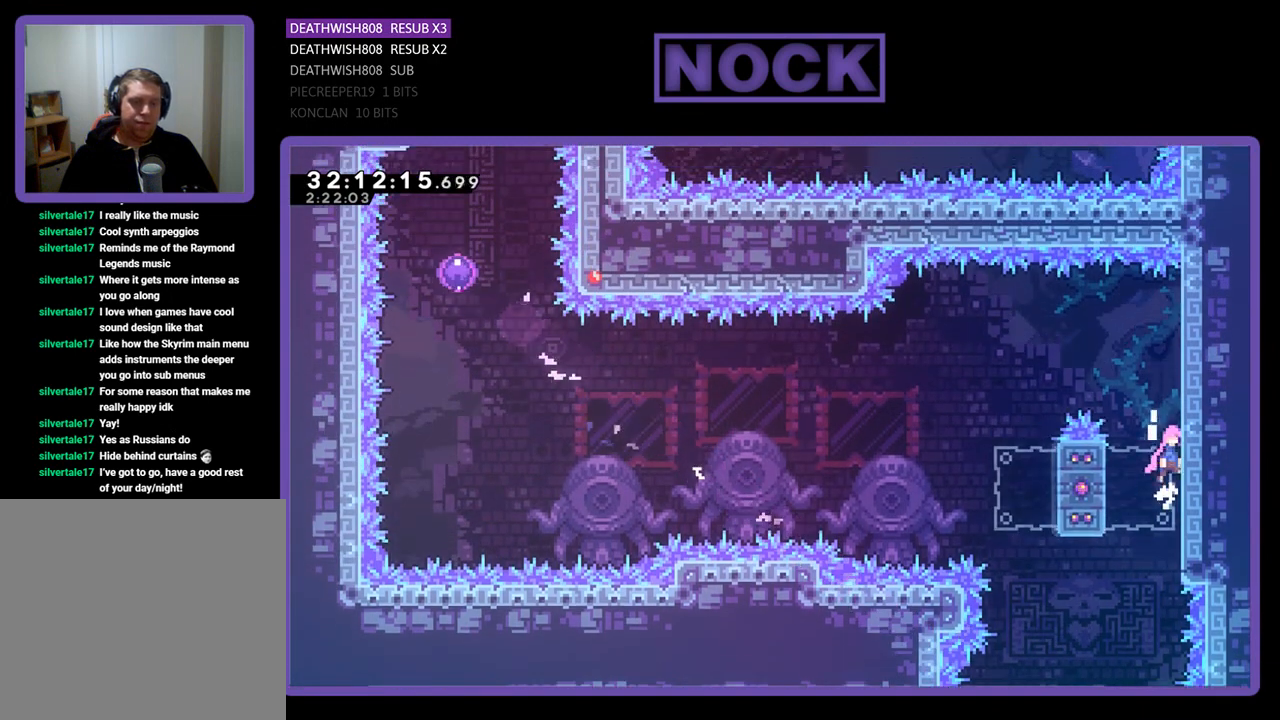
{"buttons": ["R2", "DPAD_LEFT"], "left_stick": "center", "events": [[67, "CROSS", "up"], [100, "CROSS", "down"], [100, "DPAD_RIGHT", "up"], [233, "DPAD_LEFT", "down"], [233, "DPAD_UP", "up"], [267, "CROSS", "up"], [300, "CROSS", "down"], [433, "CROSS", "up"]]}
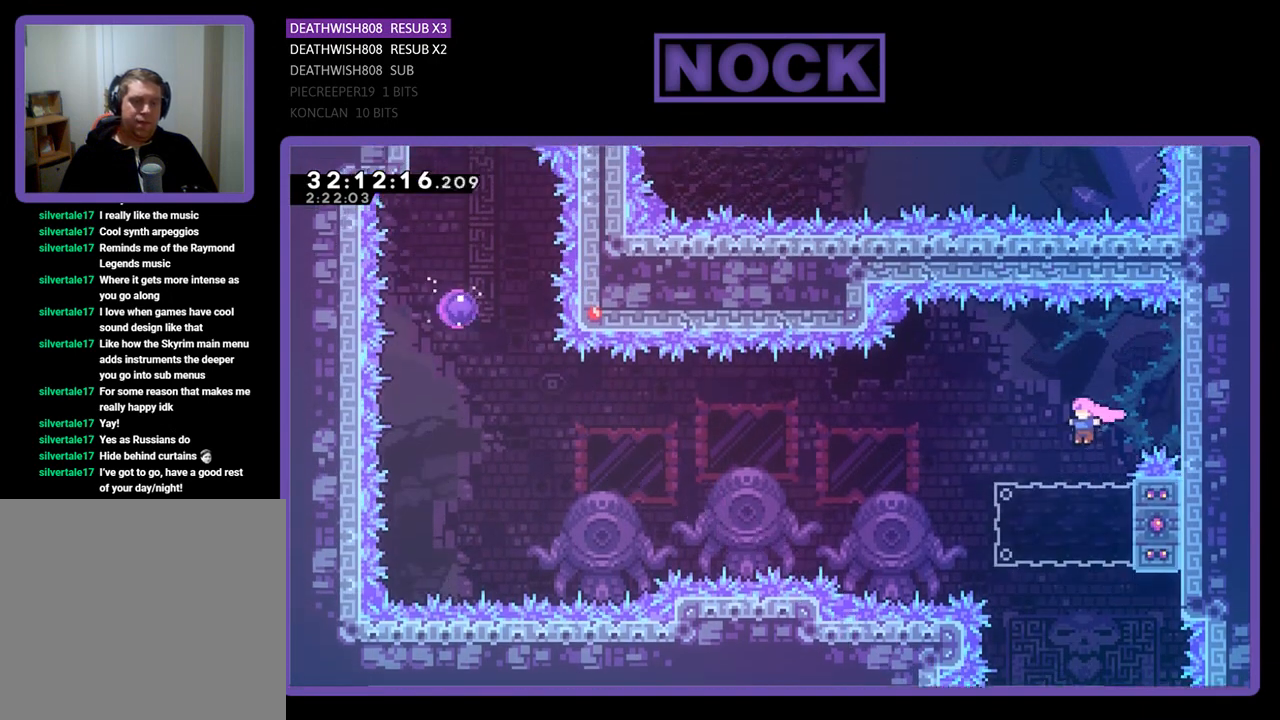
{"buttons": ["CROSS", "R2", "DPAD_UP", "DPAD_LEFT"], "left_stick": "center", "events": [[67, "DPAD_LEFT", "up"], [133, "DPAD_RIGHT", "down"], [200, "CIRCLE", "down"], [400, "CIRCLE", "up"], [400, "DPAD_LEFT", "down"], [400, "DPAD_RIGHT", "up"], [400, "DPAD_UP", "down"], [467, "CROSS", "down"]]}
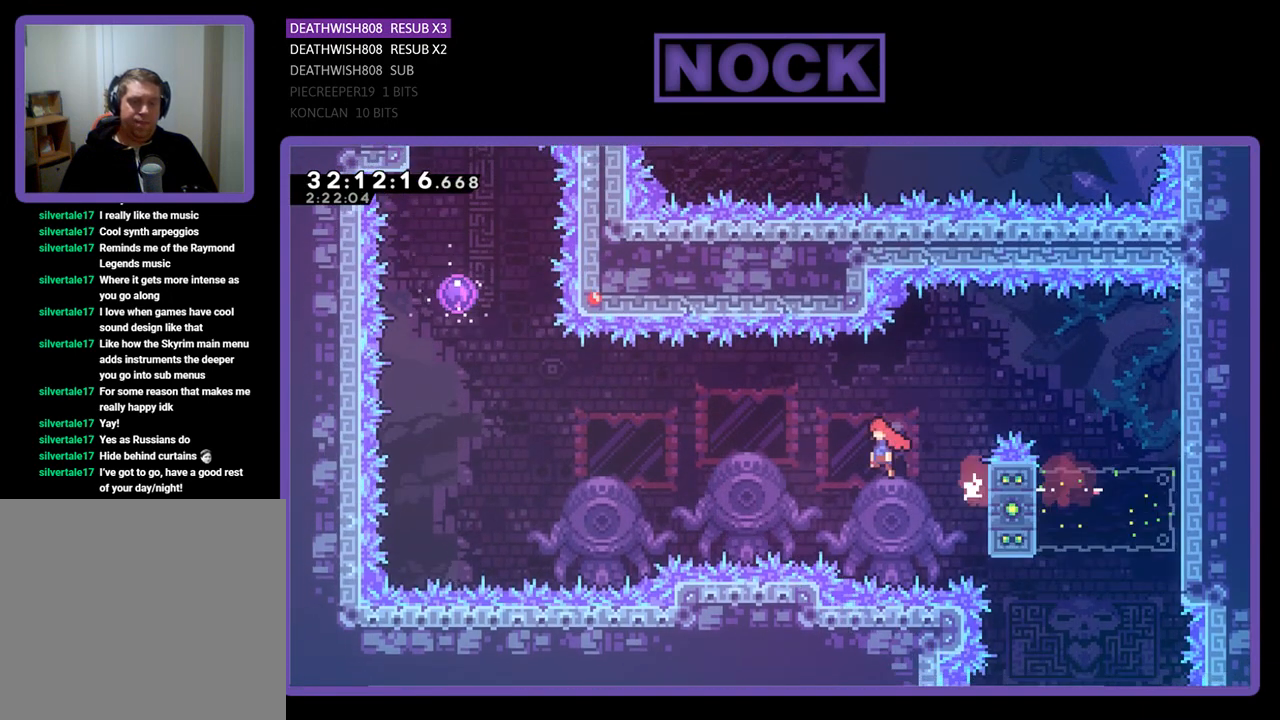
{"buttons": ["R2", "DPAD_UP"], "left_stick": "center", "events": [[433, "CROSS", "up"], [433, "DPAD_LEFT", "up"]]}
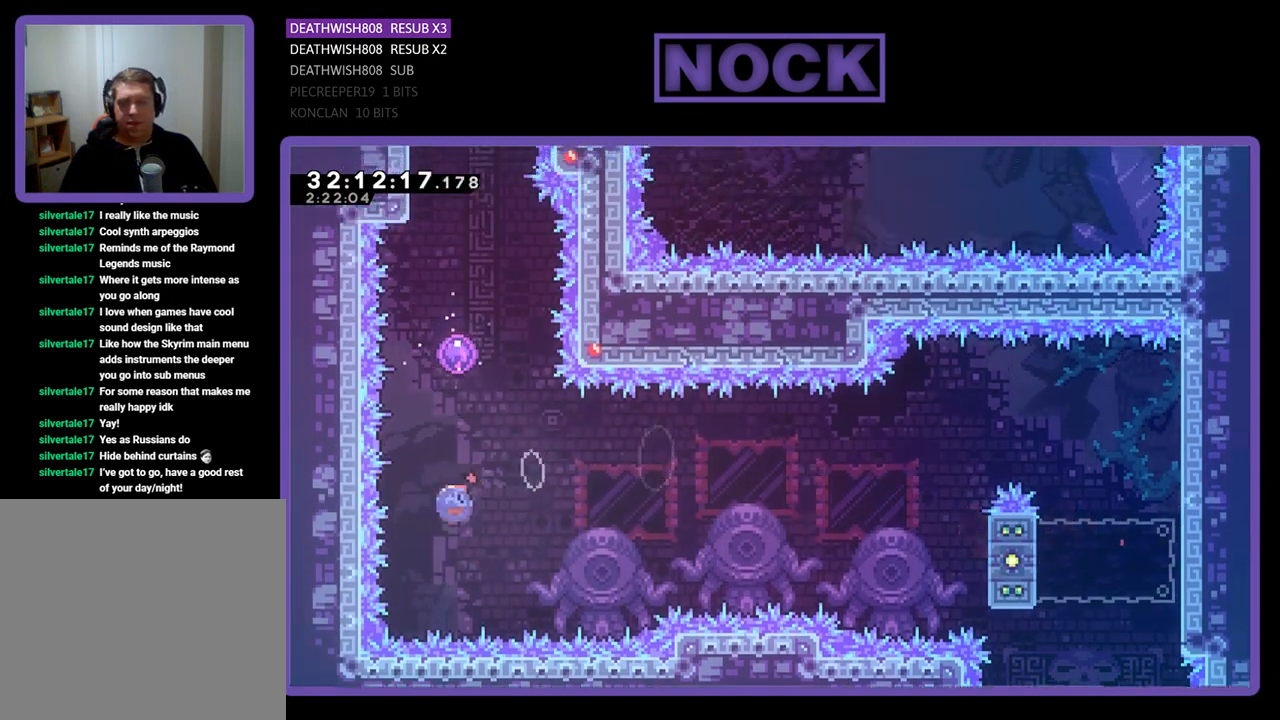
{"buttons": ["R2", "DPAD_UP"], "left_stick": "center", "events": [[33, "CIRCLE", "down"], [333, "CIRCLE", "up"]]}
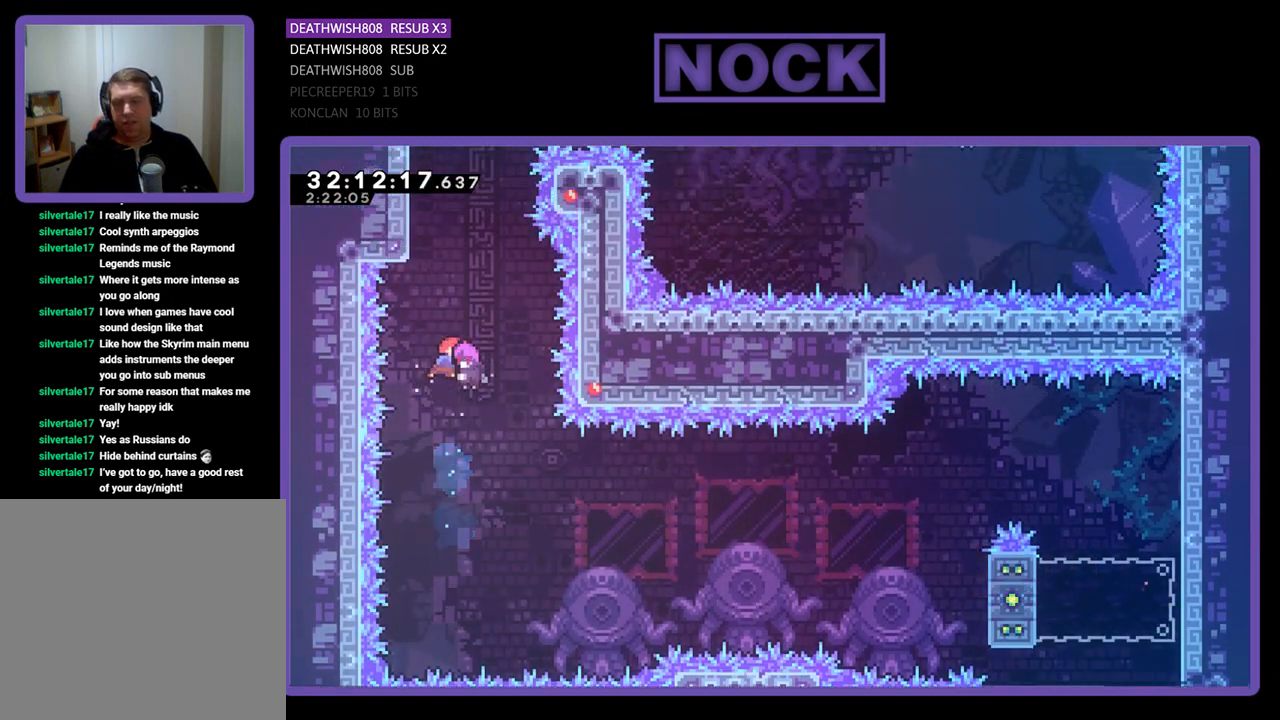
{"buttons": ["R2", "DPAD_DOWN", "DPAD_LEFT"], "left_stick": "center", "events": [[167, "DPAD_LEFT", "down"], [367, "DPAD_UP", "up"], [400, "DPAD_DOWN", "down"]]}
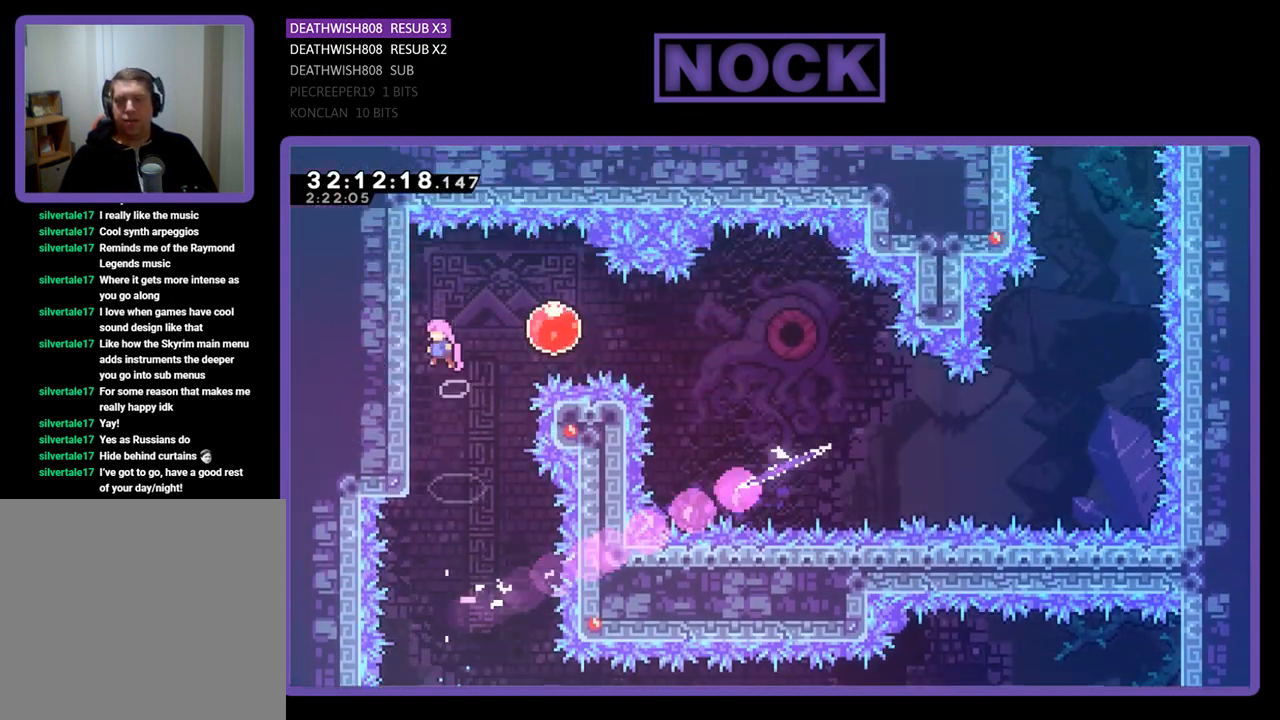
{"buttons": ["CROSS", "R2", "DPAD_RIGHT"], "left_stick": "center", "events": [[333, "DPAD_LEFT", "up"], [400, "DPAD_RIGHT", "down"], [500, "CROSS", "down"], [500, "DPAD_DOWN", "up"]]}
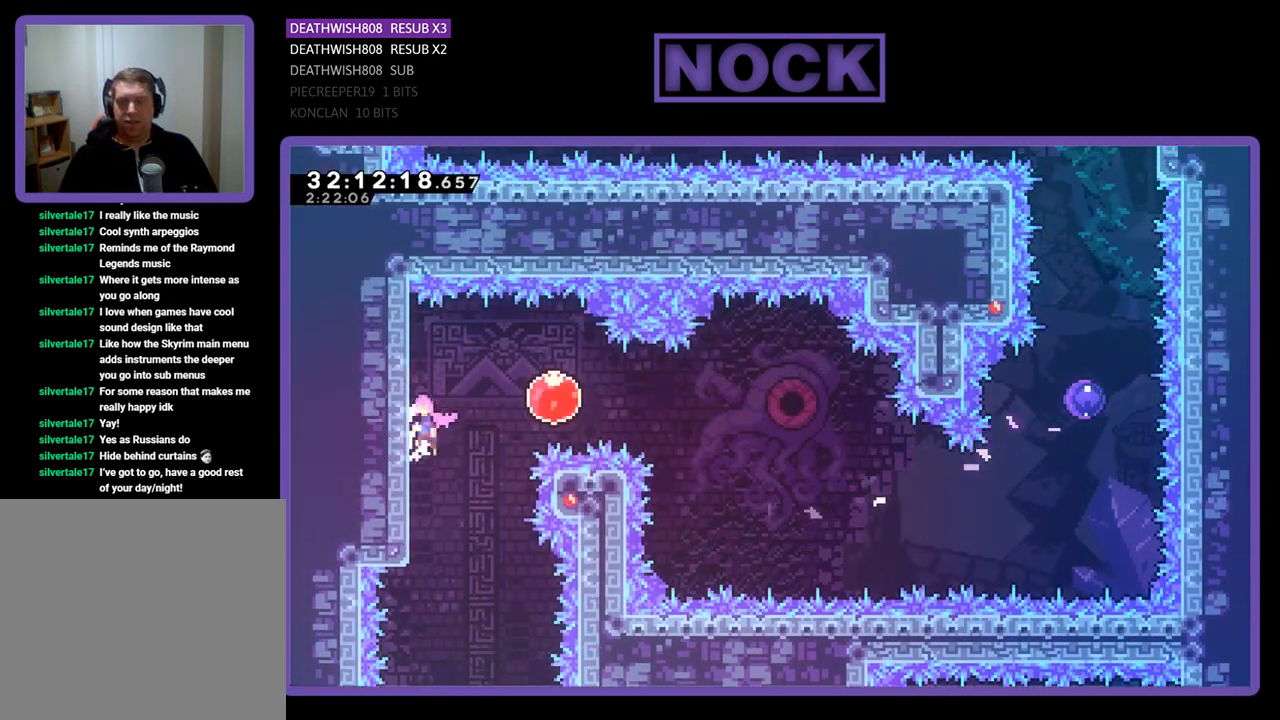
{"buttons": ["R2", "DPAD_RIGHT"], "left_stick": "center", "events": [[133, "CROSS", "up"]]}
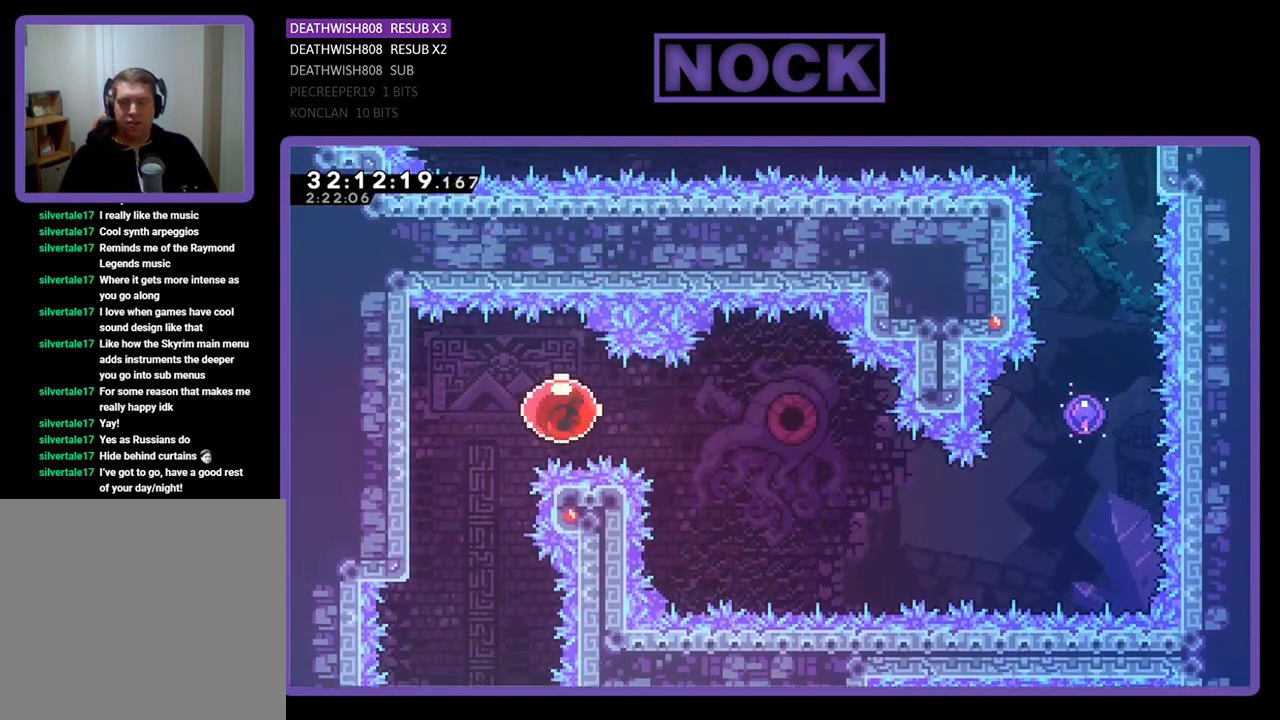
{"buttons": ["R2", "DPAD_RIGHT"], "left_stick": "center", "events": []}
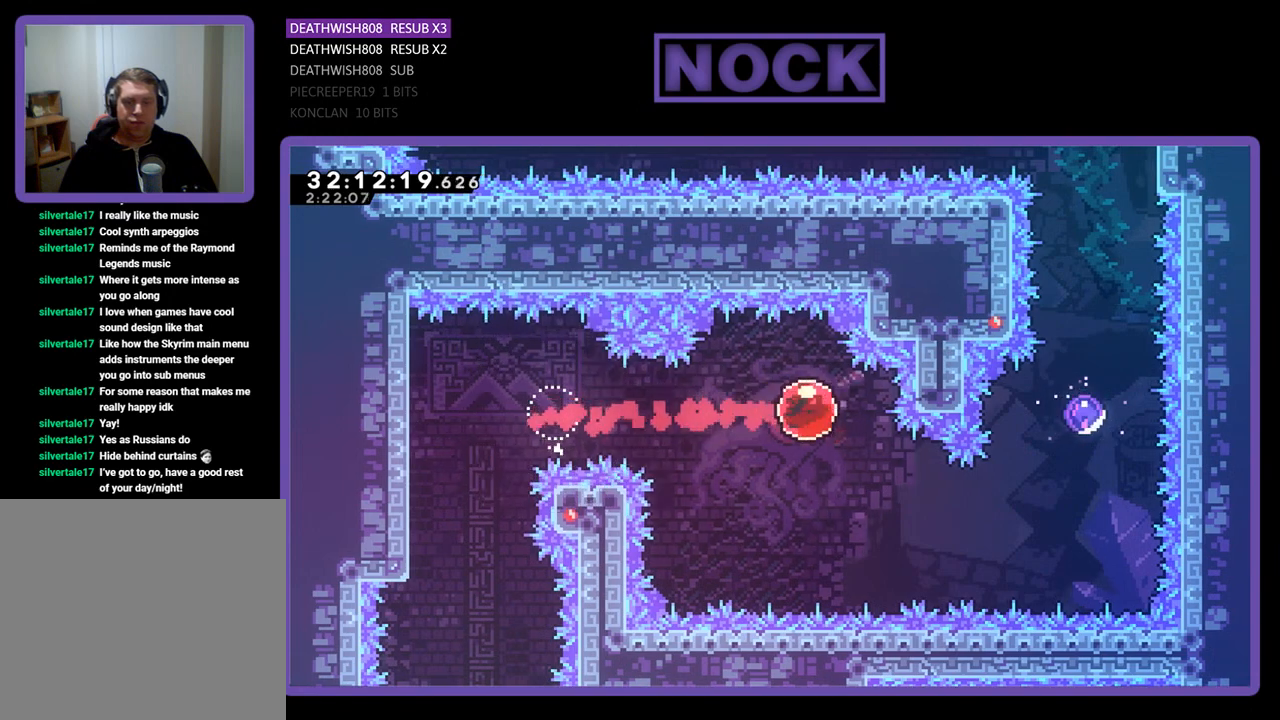
{"buttons": ["CIRCLE", "R2", "DPAD_UP", "DPAD_RIGHT"], "left_stick": "center", "events": [[33, "CIRCLE", "down"], [33, "DPAD_DOWN", "down"], [200, "CIRCLE", "up"], [233, "DPAD_DOWN", "up"], [267, "DPAD_UP", "down"], [300, "CIRCLE", "down"]]}
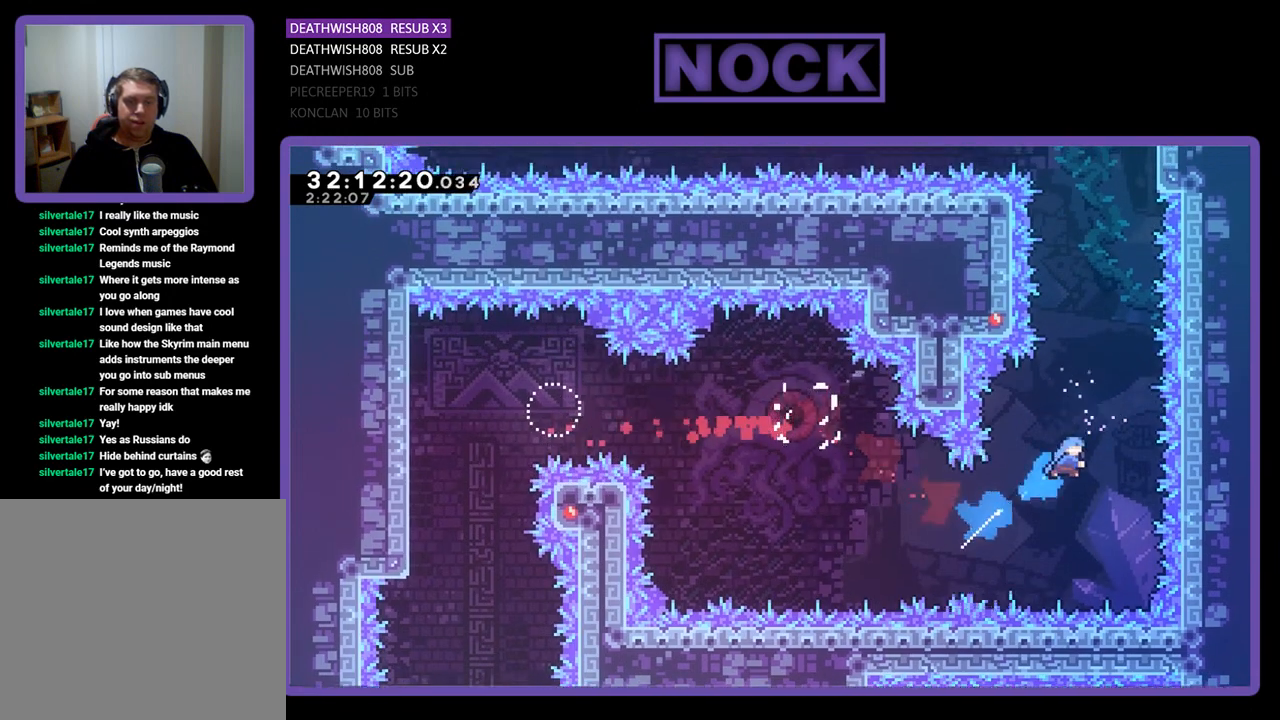
{"buttons": ["R2", "DPAD_UP", "DPAD_RIGHT"], "left_stick": "center", "events": [[67, "CIRCLE", "up"], [67, "DPAD_RIGHT", "up"], [233, "DPAD_RIGHT", "down"]]}
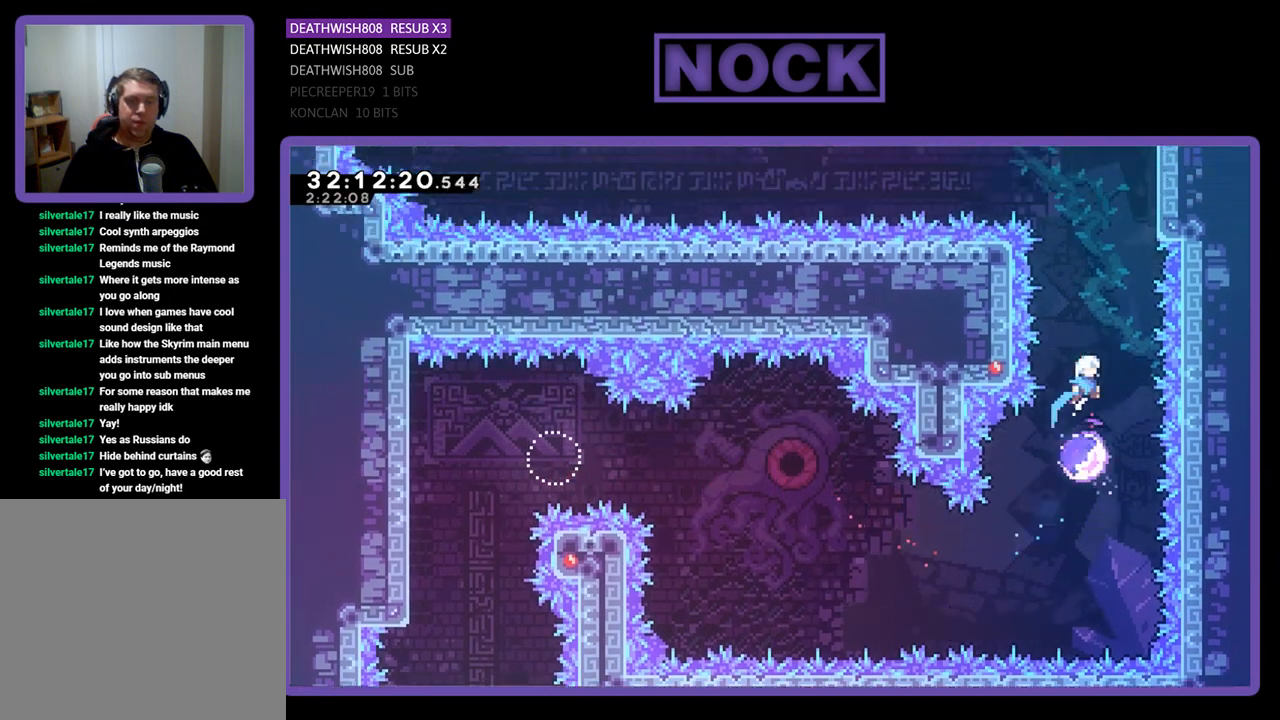
{"buttons": ["R2", "DPAD_UP", "DPAD_RIGHT"], "left_stick": "center", "events": [[67, "DPAD_UP", "up"], [500, "DPAD_UP", "down"]]}
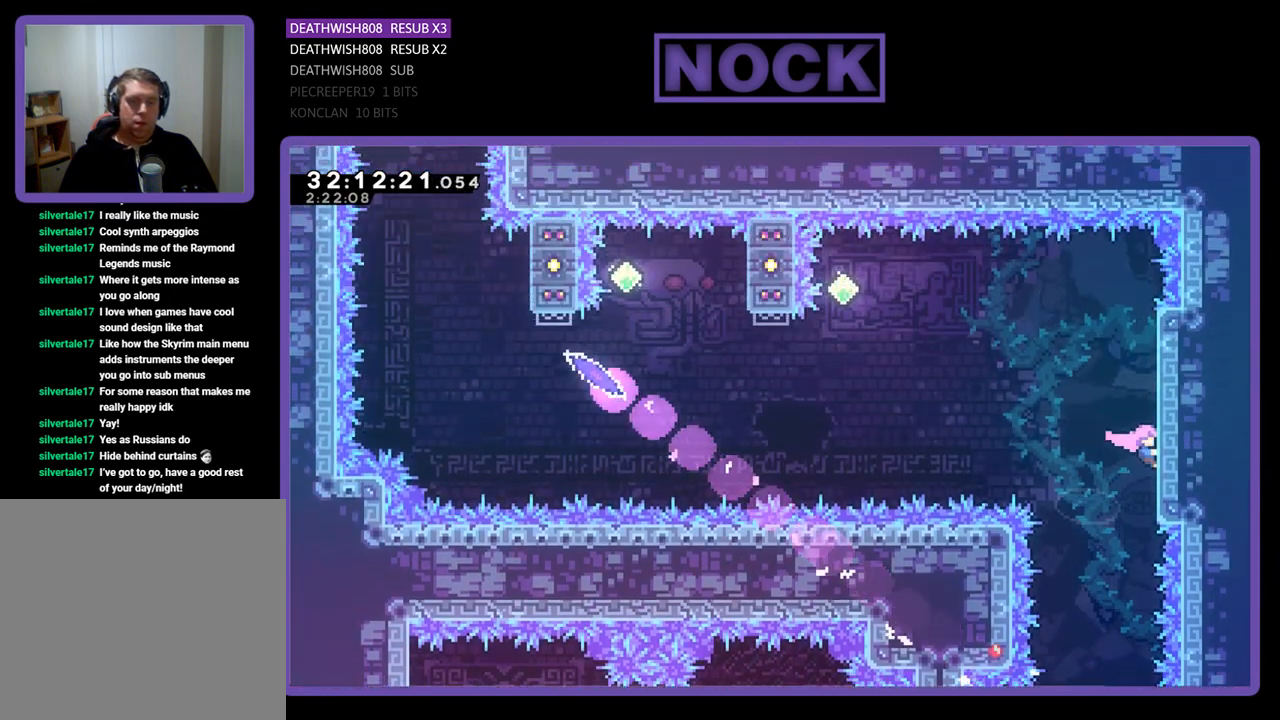
{"buttons": ["R2", "DPAD_LEFT"], "left_stick": "center", "events": [[133, "DPAD_RIGHT", "up"], [167, "DPAD_UP", "up"], [233, "CROSS", "down"], [300, "DPAD_LEFT", "down"], [500, "CROSS", "up"]]}
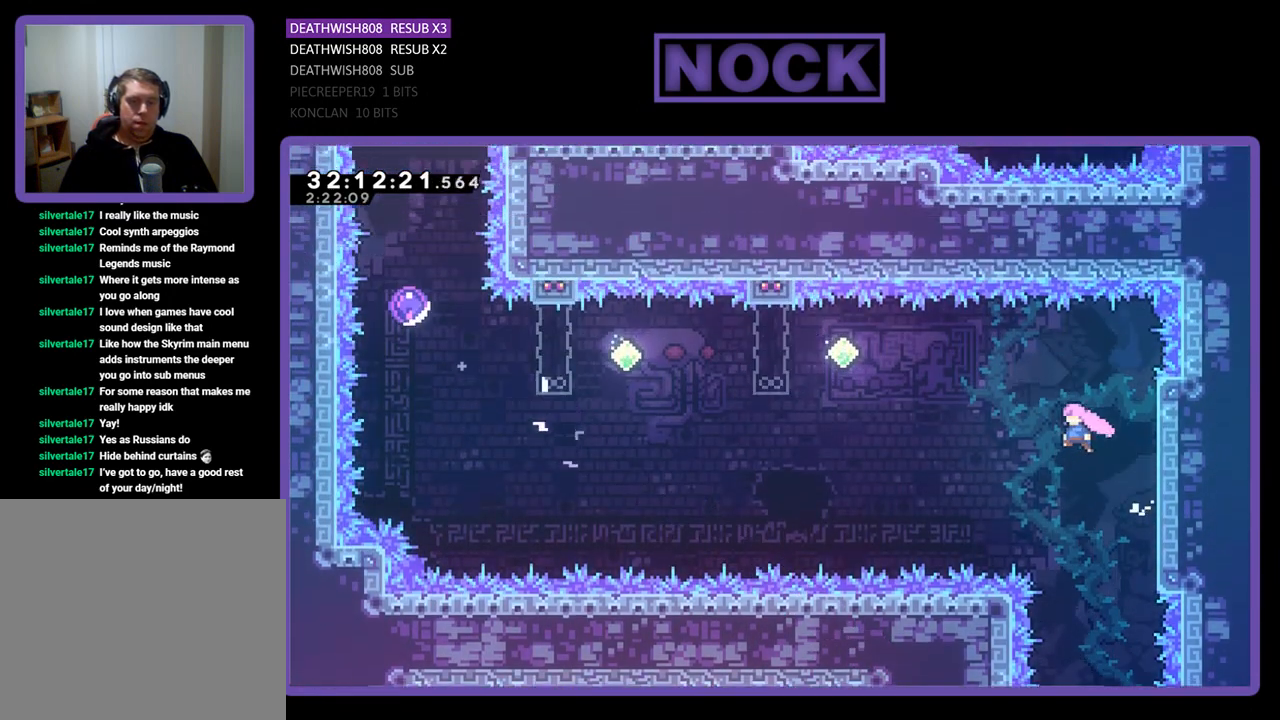
{"buttons": ["R2", "DPAD_UP"], "left_stick": "center", "events": [[333, "CIRCLE", "down"], [433, "DPAD_UP", "down"], [500, "CIRCLE", "up"], [500, "DPAD_LEFT", "up"]]}
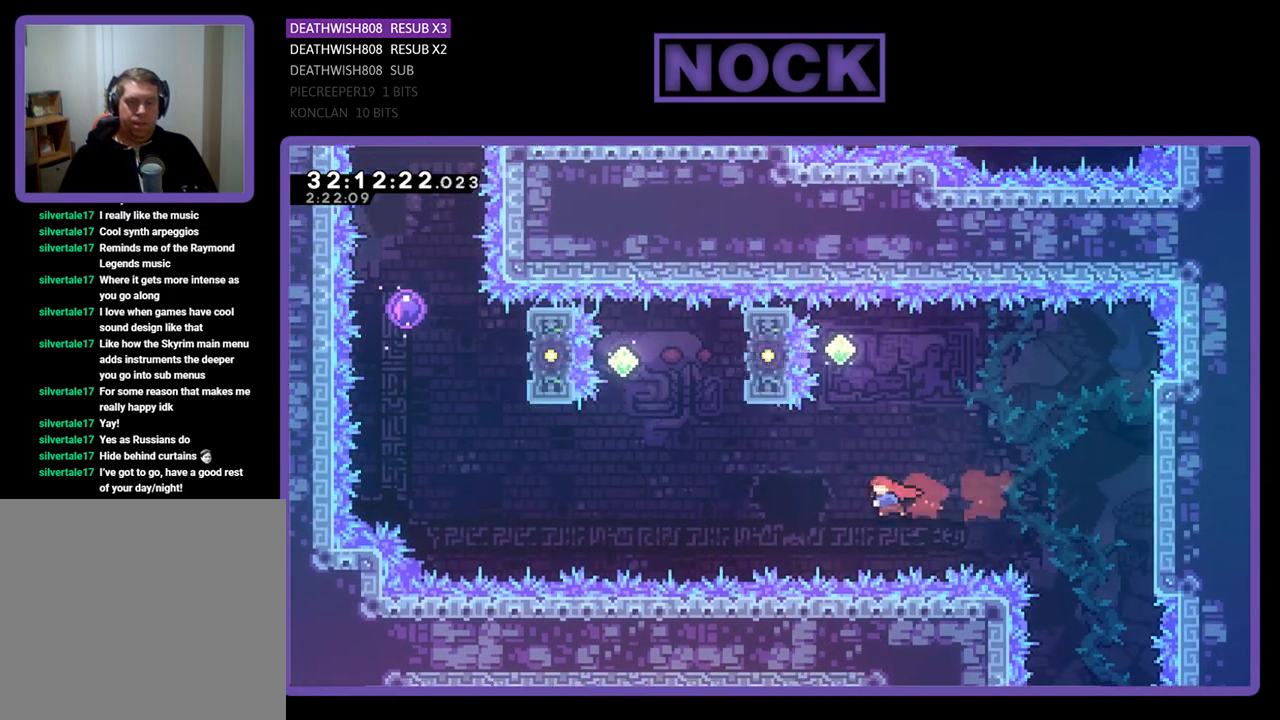
{"buttons": ["R2"], "left_stick": "center", "events": [[100, "CIRCLE", "down"], [333, "CIRCLE", "up"], [400, "DPAD_UP", "up"]]}
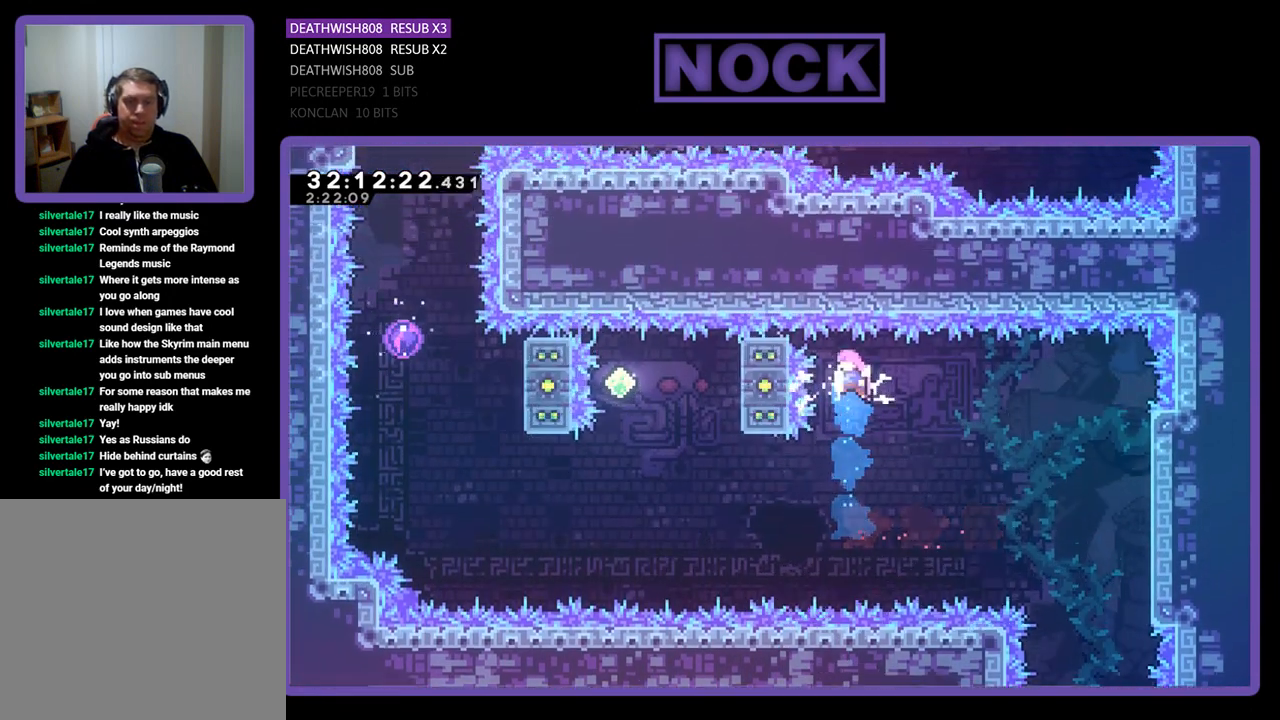
{"buttons": ["CIRCLE", "R2", "DPAD_LEFT"], "left_stick": "center", "events": [[300, "DPAD_LEFT", "down"], [367, "CIRCLE", "down"]]}
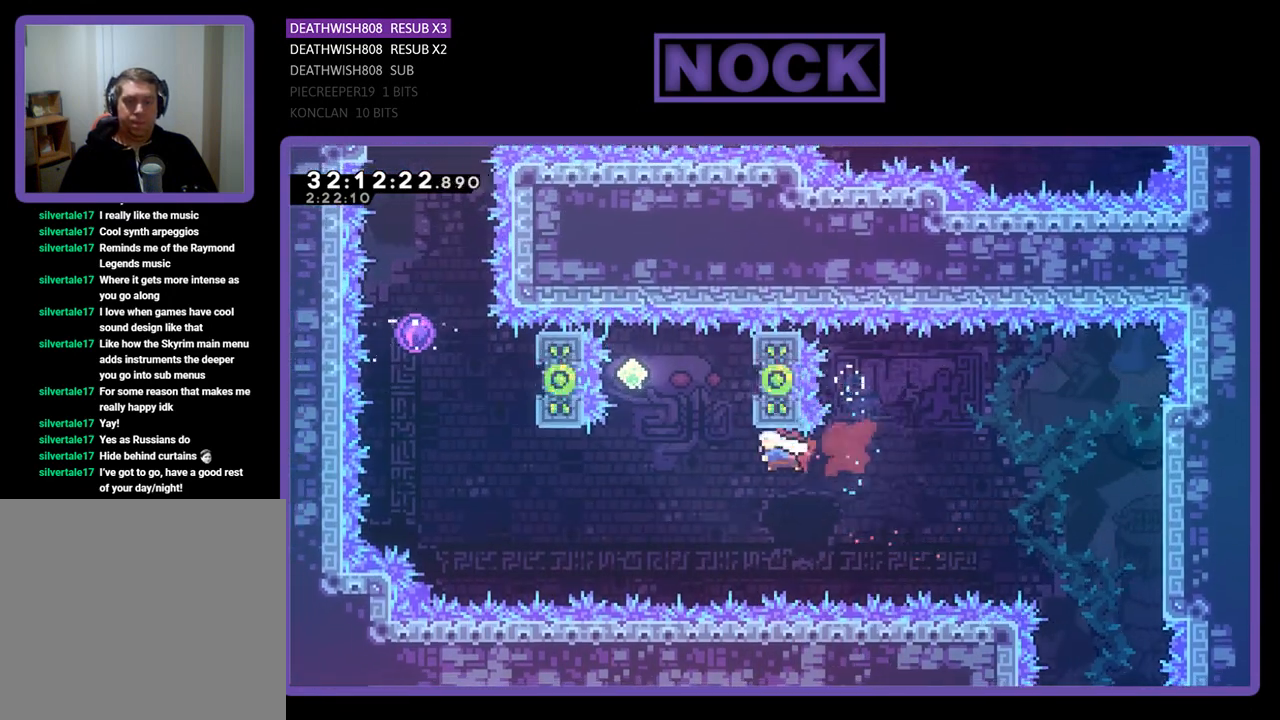
{"buttons": ["CIRCLE", "R2", "DPAD_UP"], "left_stick": "center", "events": [[100, "CIRCLE", "up"], [267, "DPAD_LEFT", "up"], [267, "DPAD_UP", "down"], [333, "CIRCLE", "down"]]}
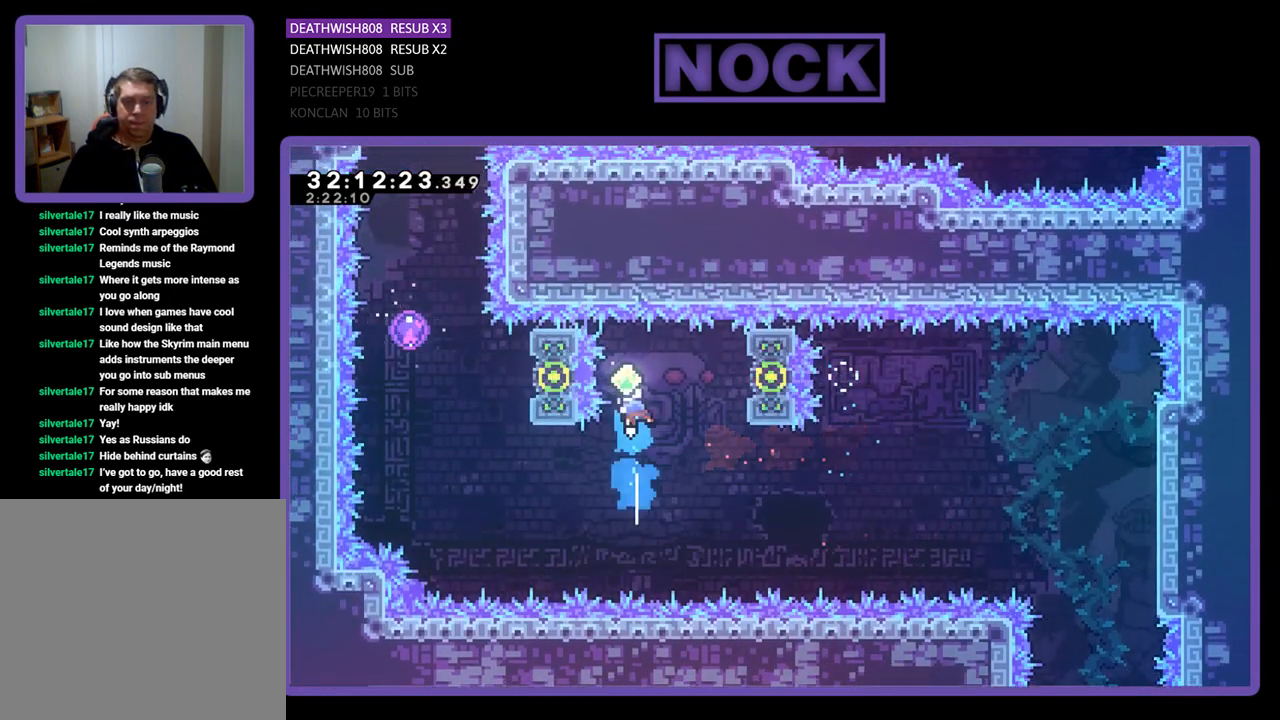
{"buttons": ["R2", "DPAD_LEFT"], "left_stick": "center", "events": [[100, "CIRCLE", "up"], [133, "DPAD_UP", "up"], [467, "DPAD_LEFT", "down"]]}
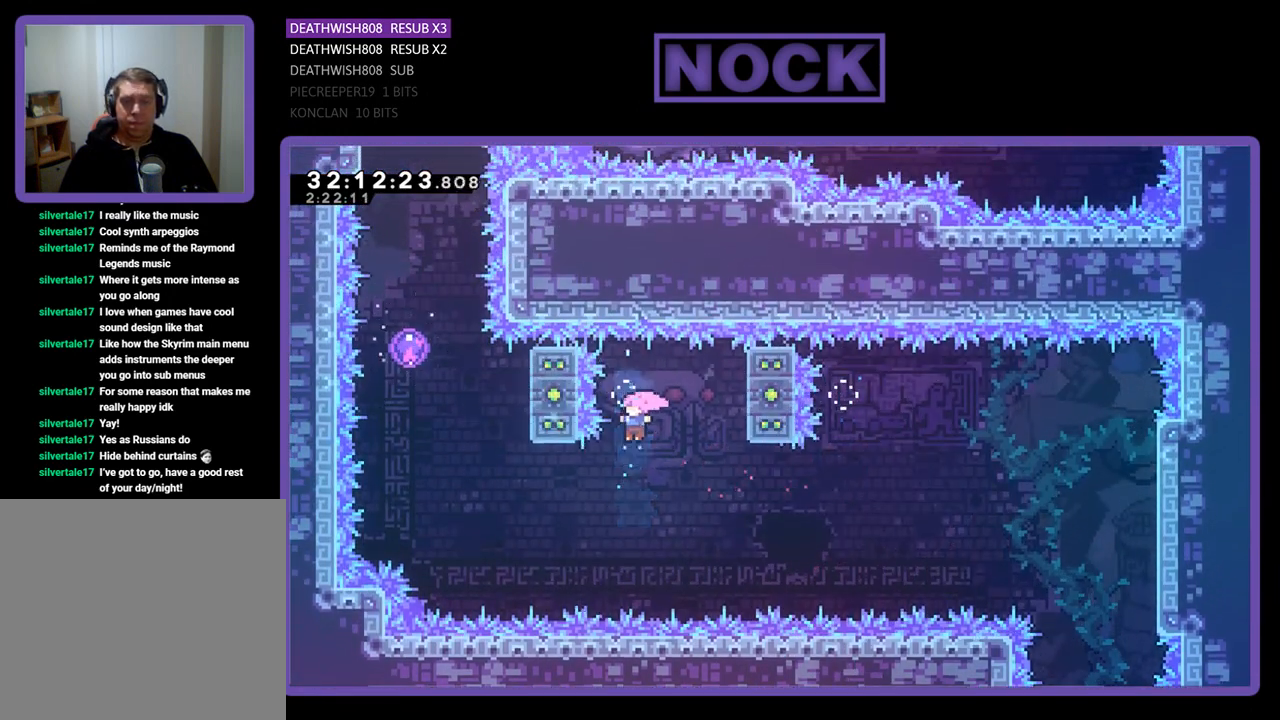
{"buttons": ["R2", "DPAD_UP"], "left_stick": "center", "events": [[200, "CIRCLE", "down"], [333, "DPAD_UP", "down"], [367, "DPAD_LEFT", "up"], [400, "CIRCLE", "up"]]}
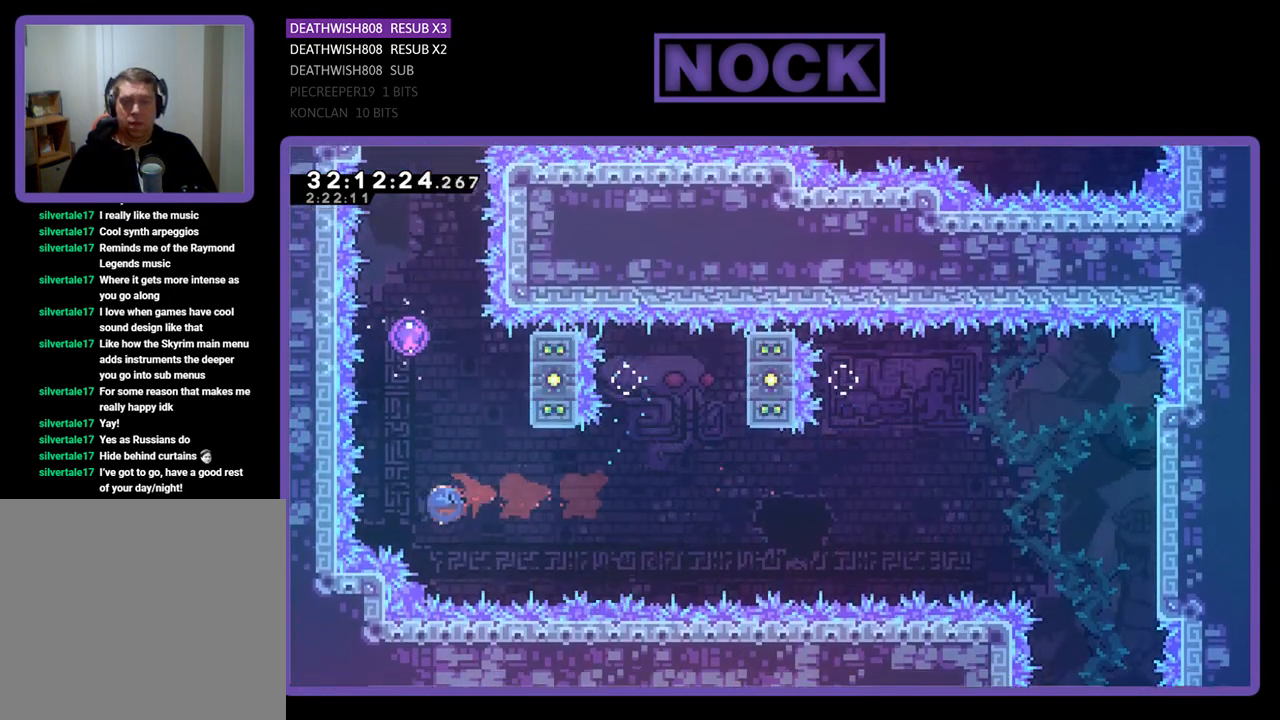
{"buttons": ["R2", "DPAD_RIGHT"], "left_stick": "center", "events": [[33, "CIRCLE", "down"], [133, "DPAD_RIGHT", "down"], [200, "DPAD_UP", "up"], [233, "CIRCLE", "up"]]}
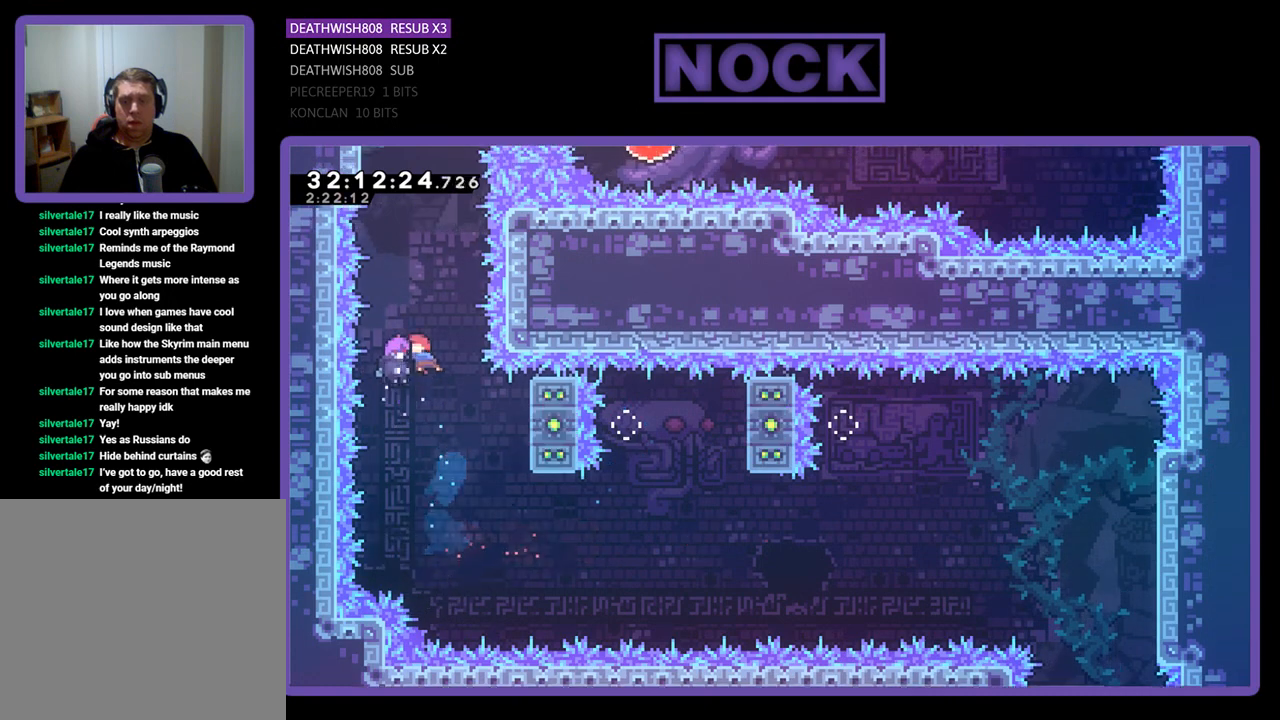
{"buttons": ["R2"], "left_stick": "center", "events": [[367, "DPAD_RIGHT", "up"]]}
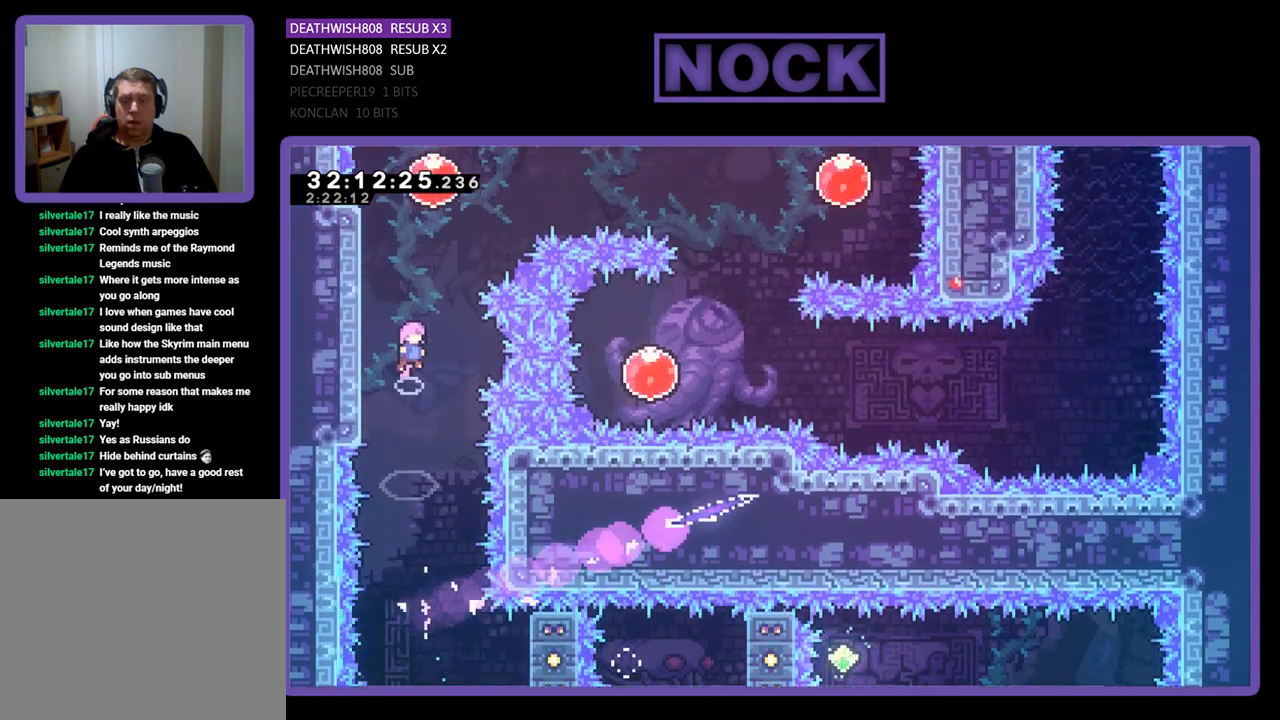
{"buttons": ["R2", "DPAD_UP", "DPAD_LEFT"], "left_stick": "center", "events": [[67, "DPAD_UP", "down"], [200, "DPAD_LEFT", "down"], [200, "DPAD_UP", "up"], [400, "DPAD_UP", "down"]]}
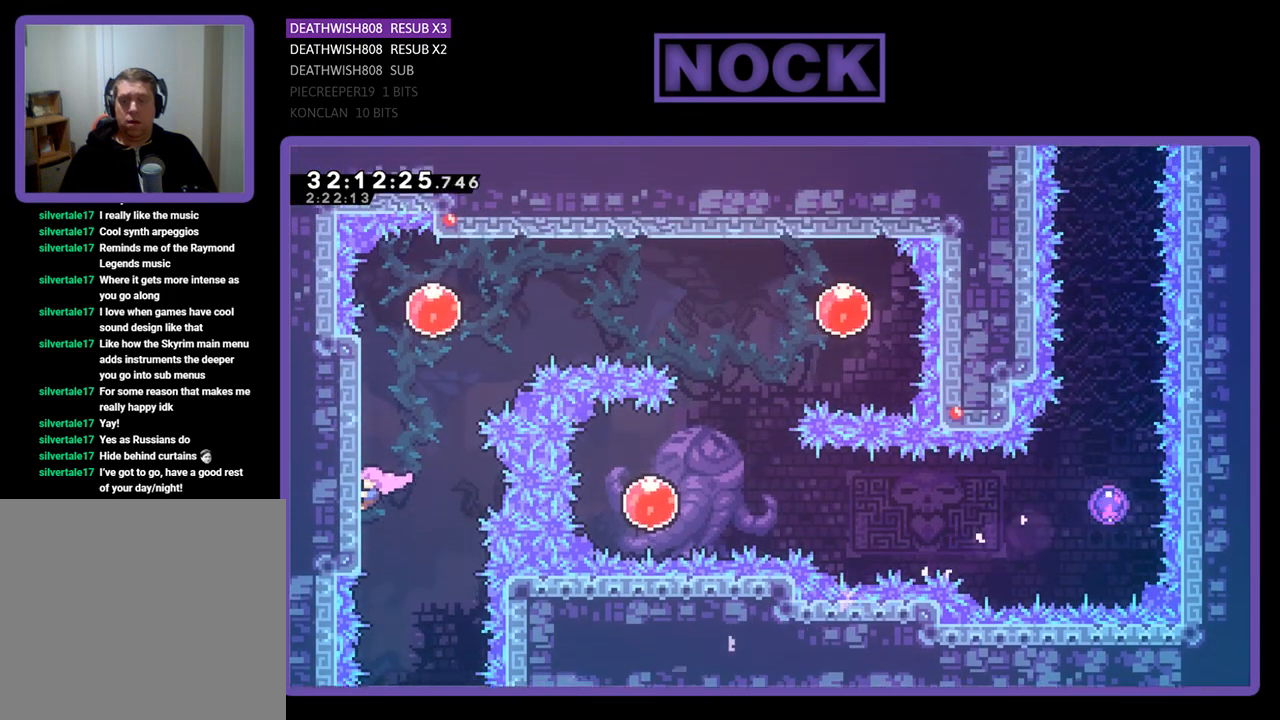
{"buttons": ["R2", "DPAD_UP"], "left_stick": "center", "events": [[100, "DPAD_LEFT", "up"]]}
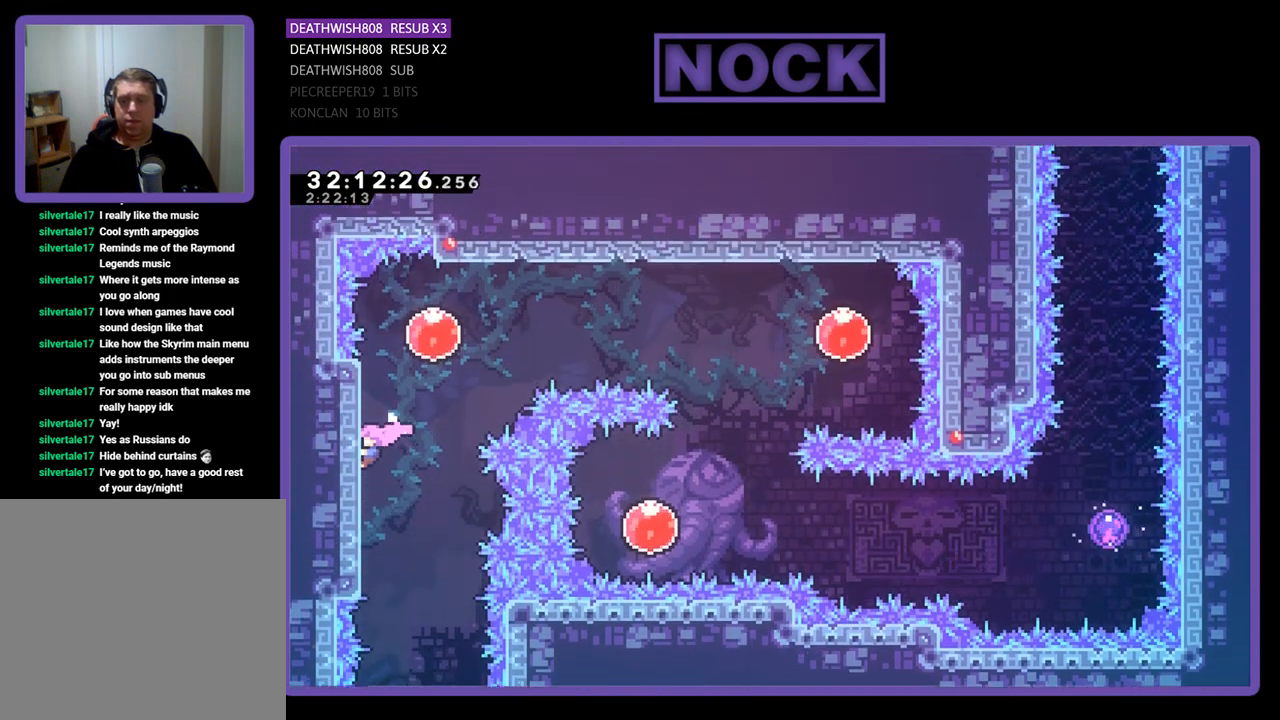
{"buttons": ["CROSS", "R2", "DPAD_UP", "DPAD_RIGHT"], "left_stick": "center", "events": [[133, "DPAD_UP", "up"], [267, "DPAD_RIGHT", "down"], [367, "CROSS", "down"], [400, "DPAD_UP", "down"]]}
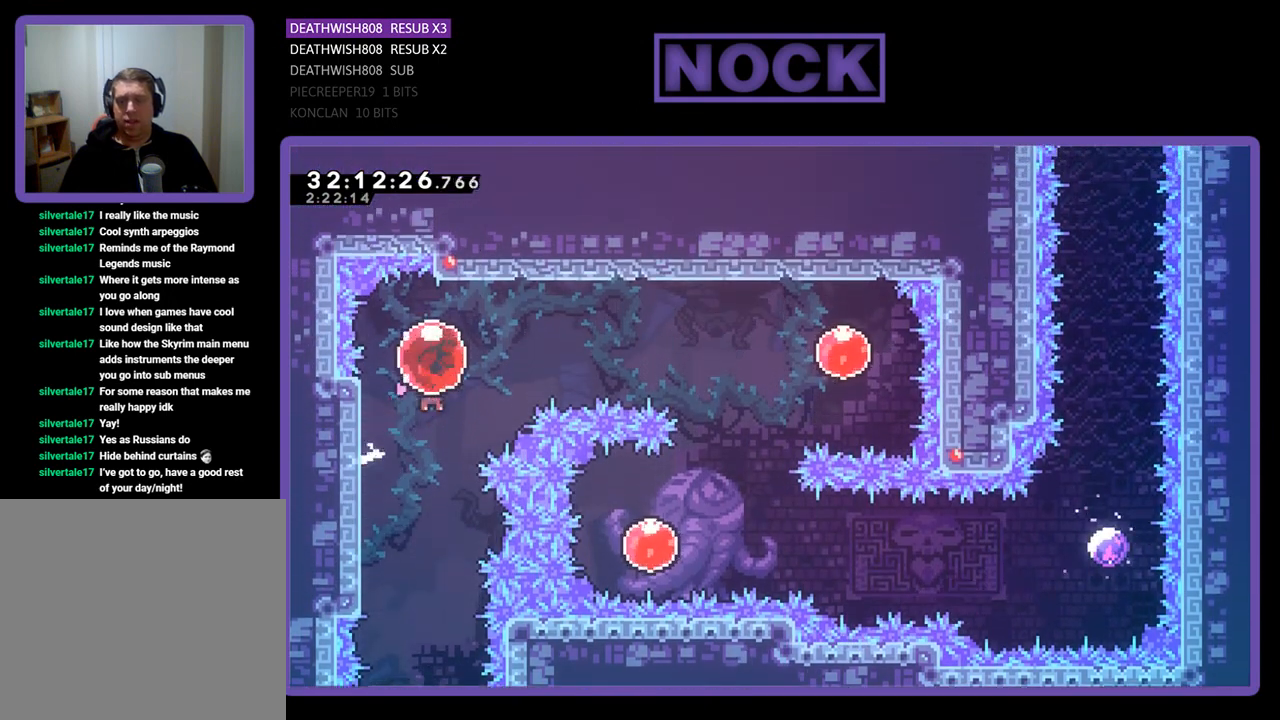
{"buttons": ["R2", "DPAD_RIGHT"], "left_stick": "center", "events": [[100, "DPAD_UP", "up"], [200, "CROSS", "up"]]}
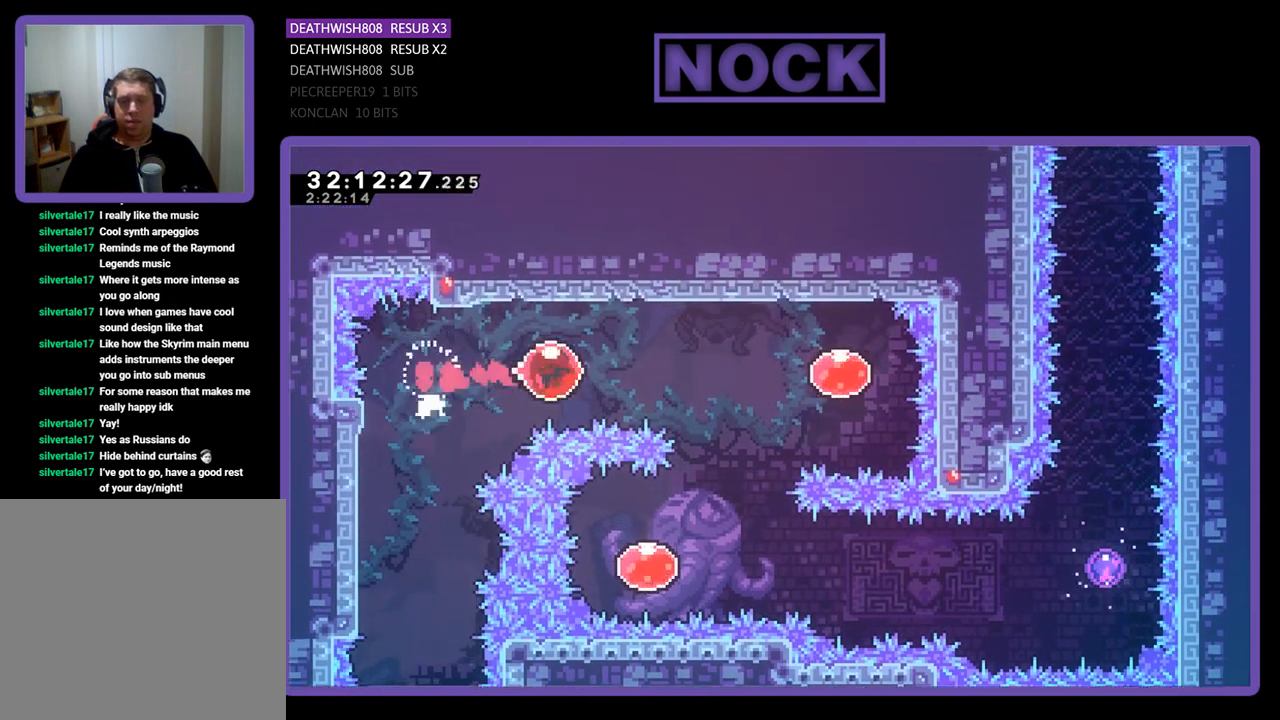
{"buttons": ["R2", "DPAD_DOWN", "DPAD_LEFT"], "left_stick": "center", "events": [[267, "DPAD_RIGHT", "up"], [333, "DPAD_DOWN", "down"], [333, "DPAD_LEFT", "down"]]}
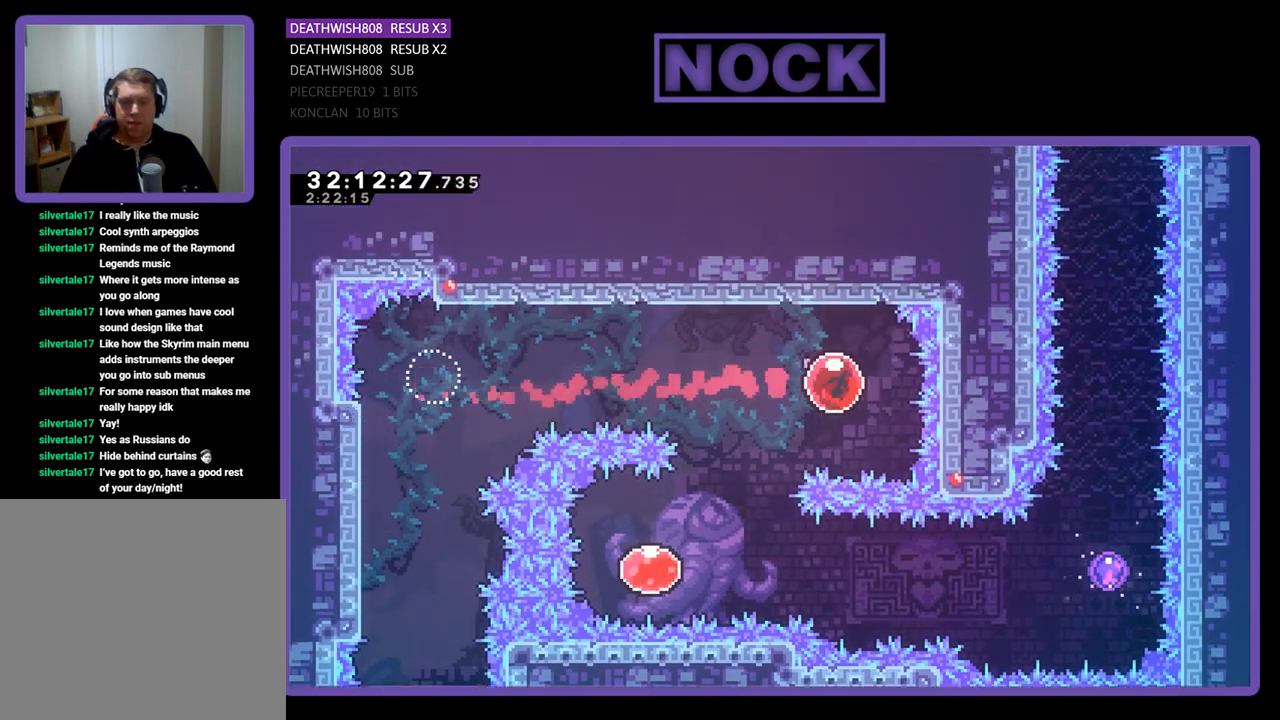
{"buttons": ["R2", "DPAD_RIGHT"], "left_stick": "center", "events": [[400, "DPAD_LEFT", "up"], [433, "DPAD_DOWN", "up"], [433, "DPAD_RIGHT", "down"]]}
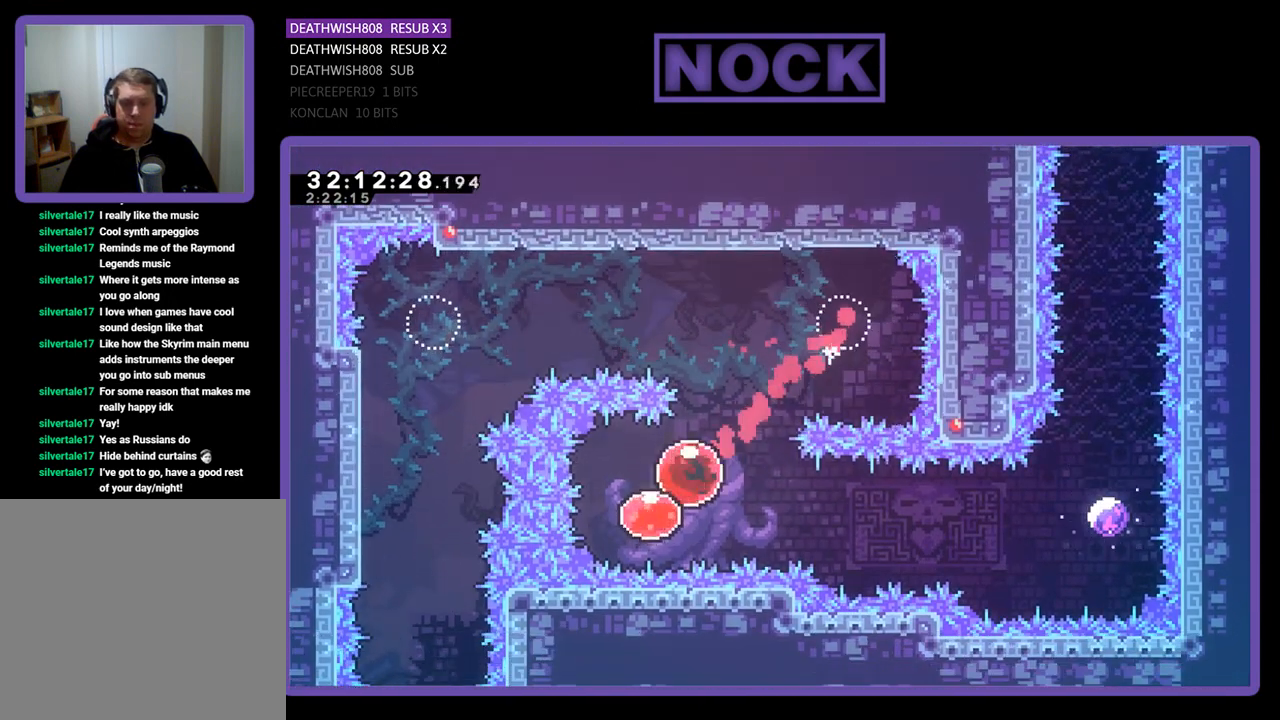
{"buttons": ["R2", "DPAD_RIGHT"], "left_stick": "center", "events": []}
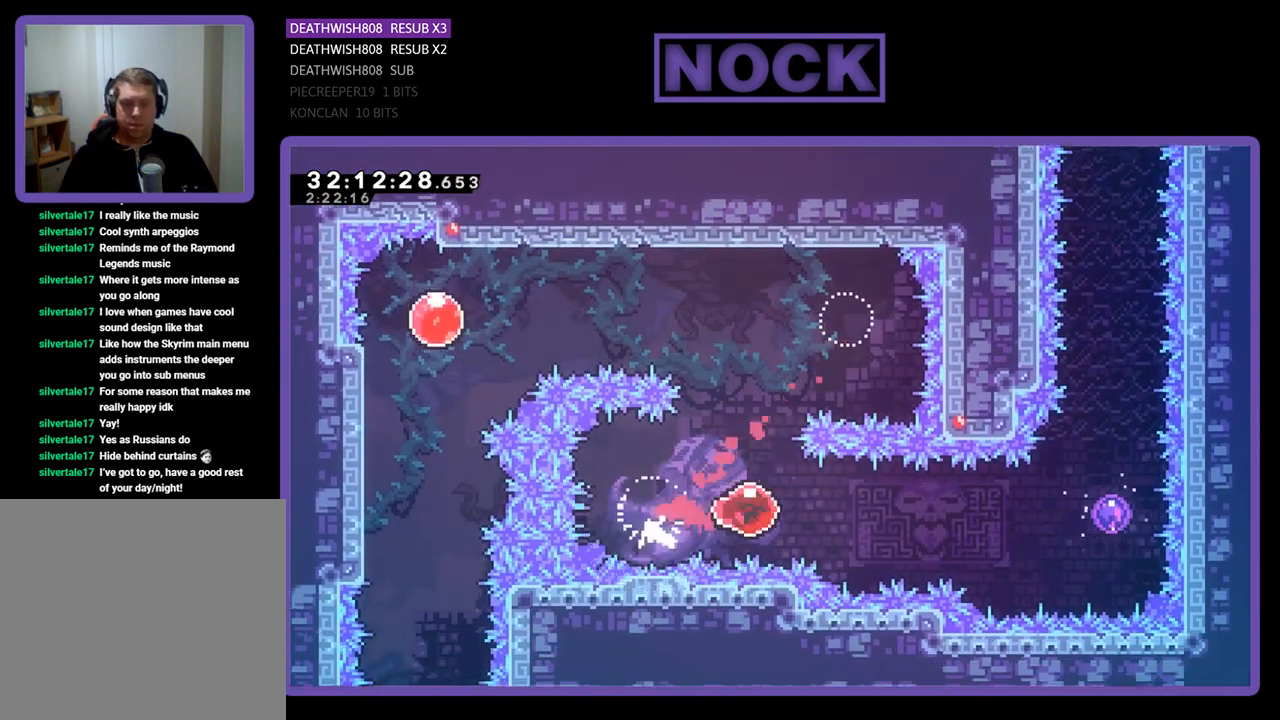
{"buttons": ["R2", "DPAD_UP"], "left_stick": "center", "events": [[367, "DPAD_RIGHT", "up"], [367, "DPAD_UP", "down"]]}